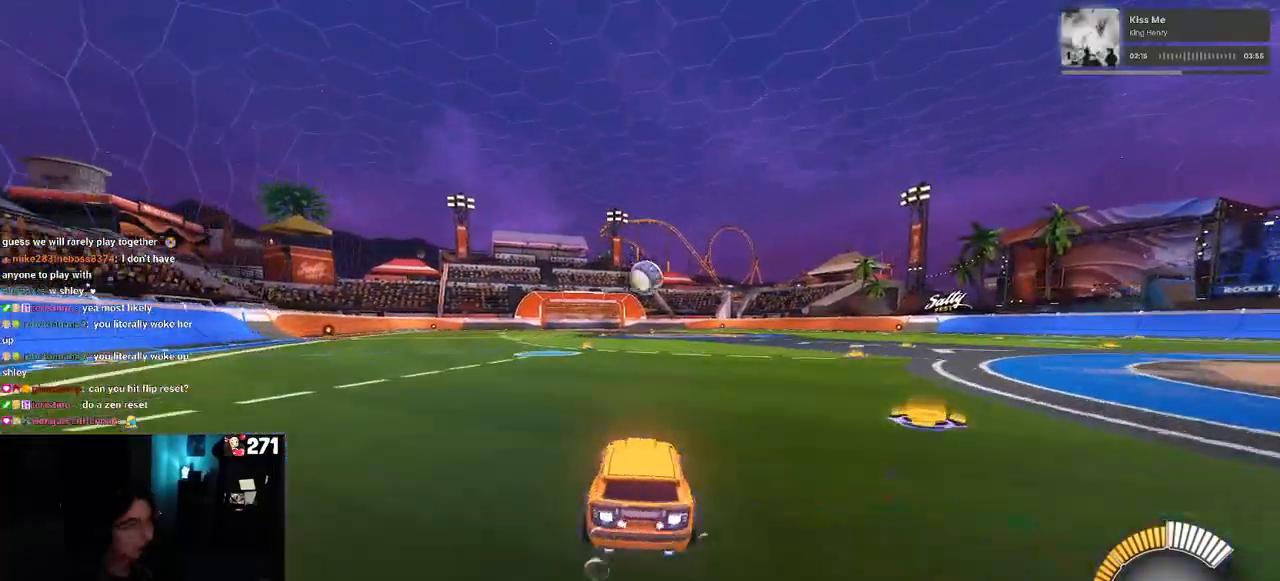
Gameplay with a controller (PlayStation layout); each line is a JSON object with the inputs held at the frame after it (dt_ms = milliseconds from this image to that frame). "events" lists button and stick changes between this image and that frame as [ms after this image, input, new state], when the widget could be followed in between. Not read: R2.
{"dt_ms": 500, "buttons": ["R1"], "left_stick": "down-right", "right_stick": "center", "events": [[133, "left_stick", "right"], [250, "left_stick", "center"], [500, "left_stick", "down-right"]]}
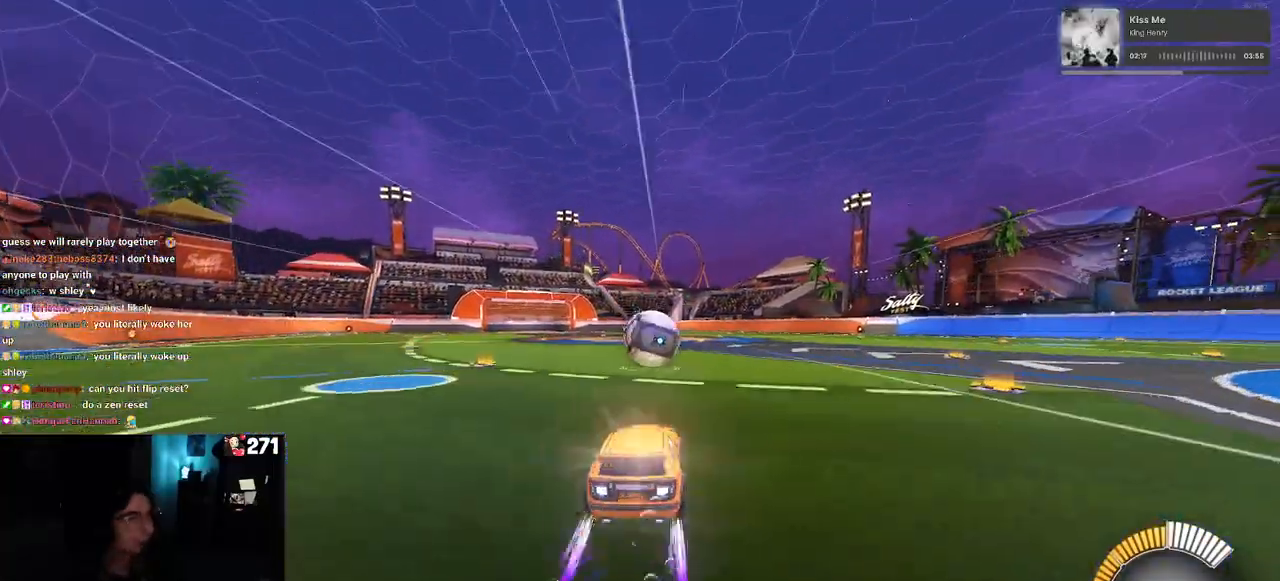
{"dt_ms": 500, "buttons": ["L1", "R1"], "left_stick": "up-right", "right_stick": "center", "events": [[83, "CROSS", "down"], [100, "left_stick", "down"], [233, "left_stick", "center"], [250, "CROSS", "up"], [300, "CROSS", "down"], [300, "left_stick", "down-right"], [400, "L1", "down"], [467, "CROSS", "up"], [500, "left_stick", "up-right"]]}
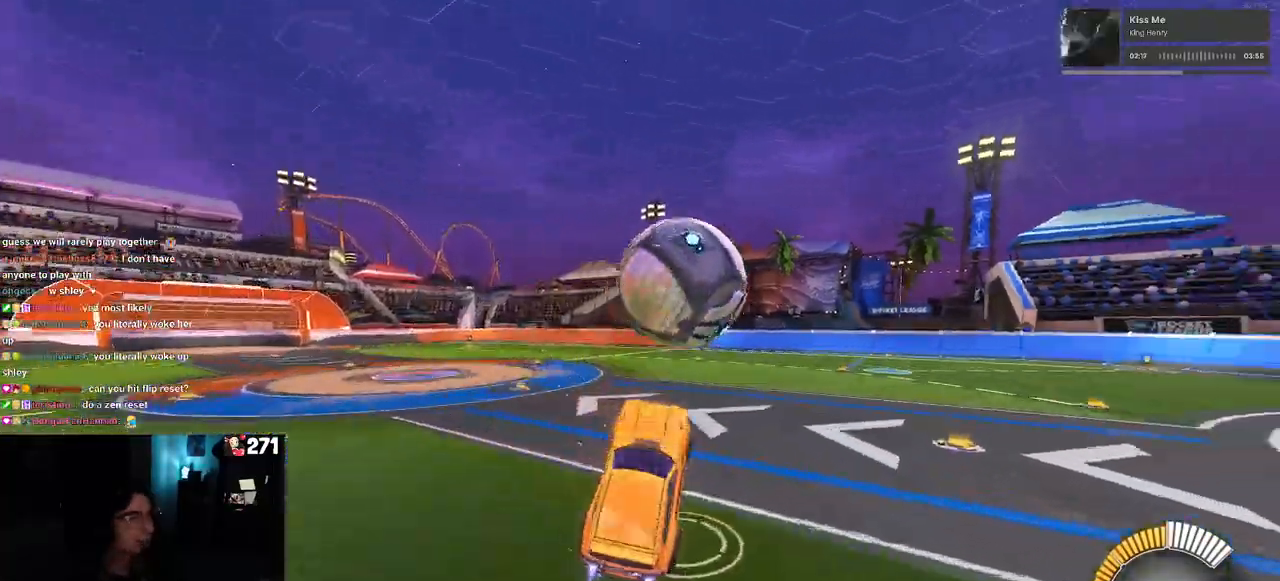
{"dt_ms": 500, "buttons": ["L1"], "left_stick": "left", "right_stick": "center", "events": [[117, "left_stick", "up-left"], [183, "R1", "up"], [217, "left_stick", "left"]]}
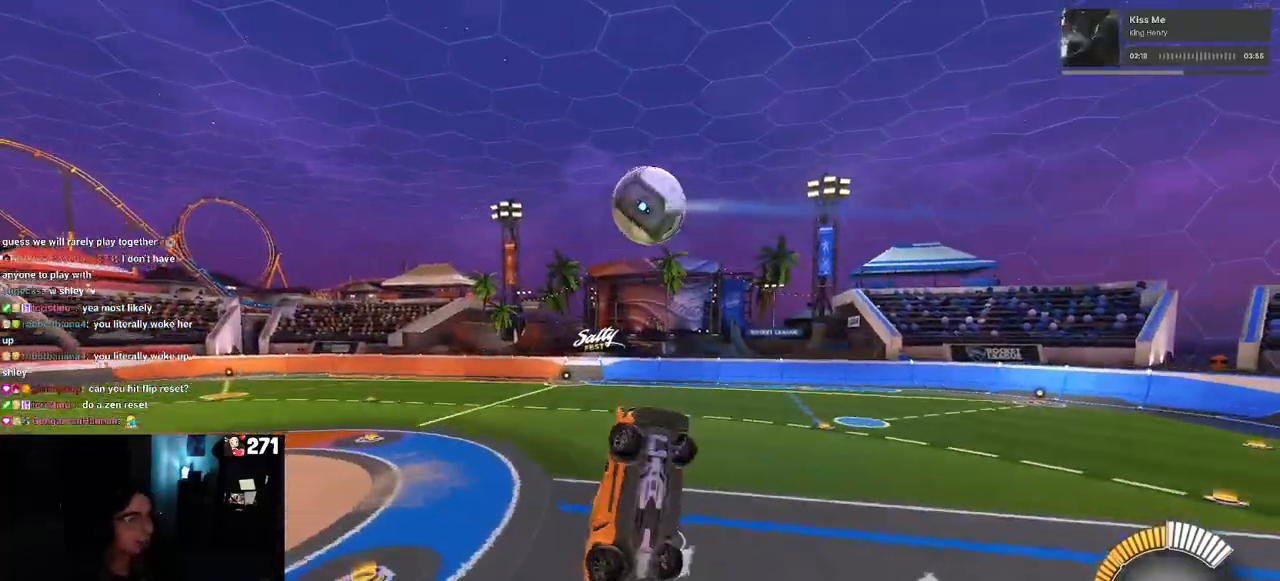
{"dt_ms": 500, "buttons": ["L1", "R1"], "left_stick": "left", "right_stick": "center", "events": [[83, "R1", "down"], [233, "left_stick", "right"], [400, "left_stick", "center"], [450, "left_stick", "left"]]}
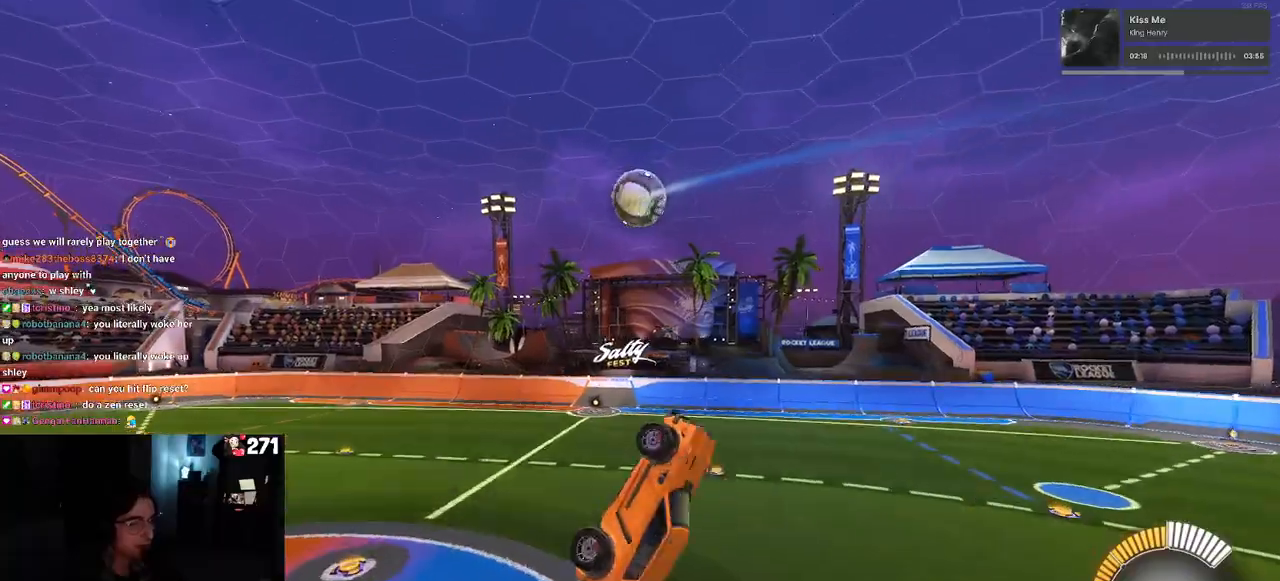
{"dt_ms": 500, "buttons": ["L1", "R1"], "left_stick": "right", "right_stick": "center", "events": [[100, "R1", "up"], [350, "R1", "down"], [383, "left_stick", "right"]]}
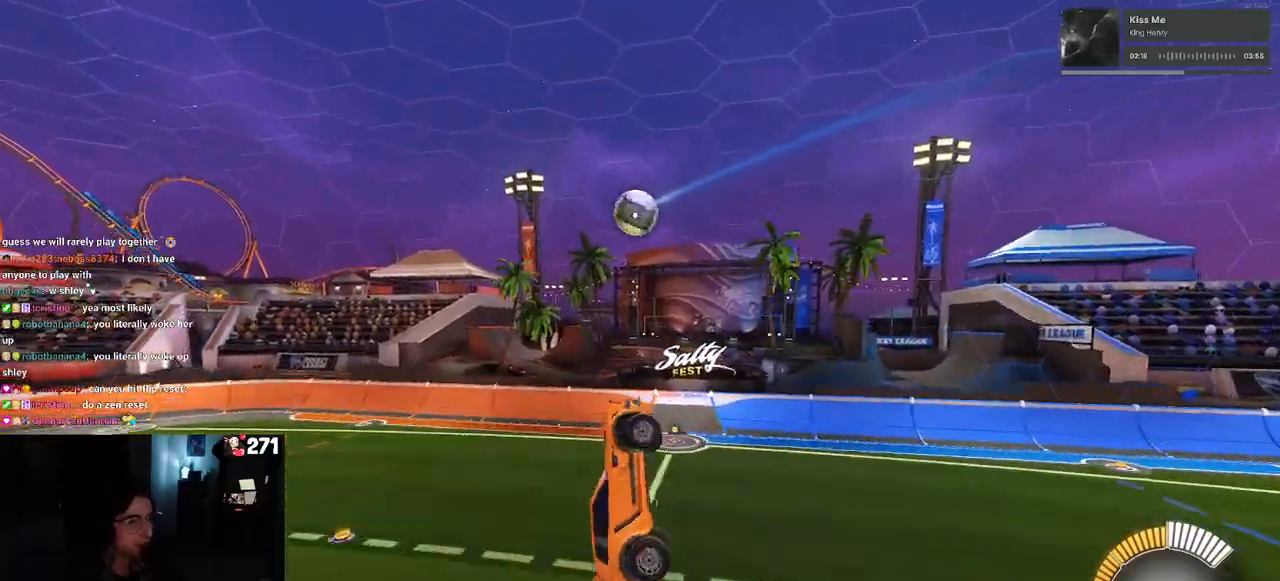
{"dt_ms": 500, "buttons": ["L1", "R1"], "left_stick": "left", "right_stick": "center", "events": [[167, "R1", "up"], [350, "left_stick", "center"], [400, "R1", "down"], [400, "left_stick", "left"]]}
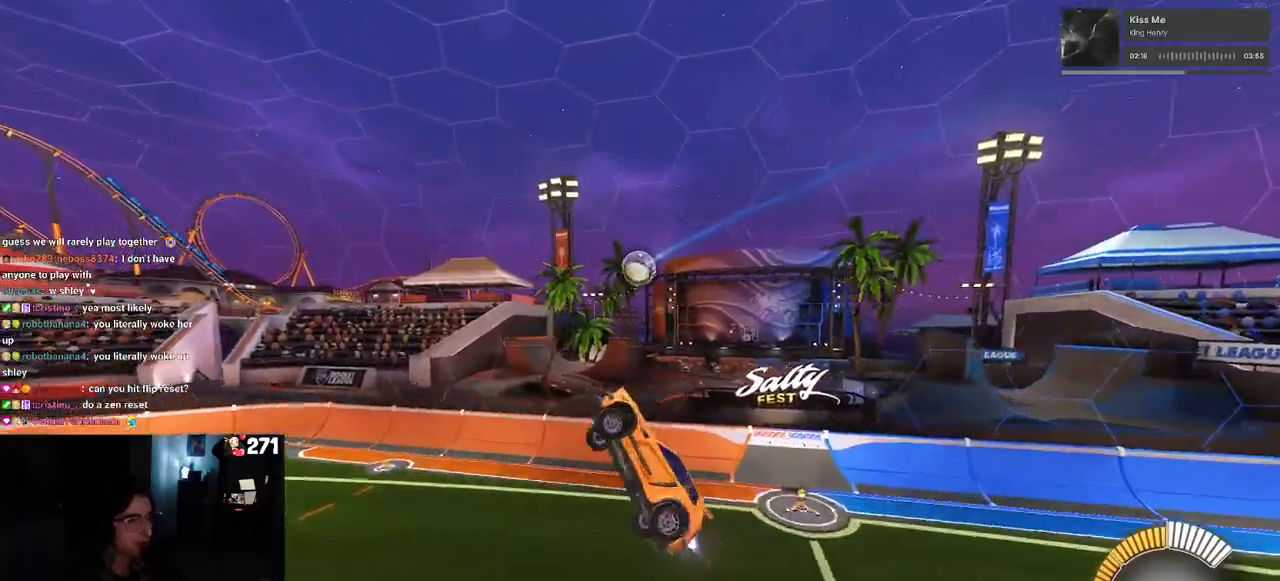
{"dt_ms": 500, "buttons": ["R1"], "left_stick": "center", "right_stick": "center", "events": [[183, "R1", "up"], [350, "L1", "up"], [400, "R1", "down"], [483, "left_stick", "center"]]}
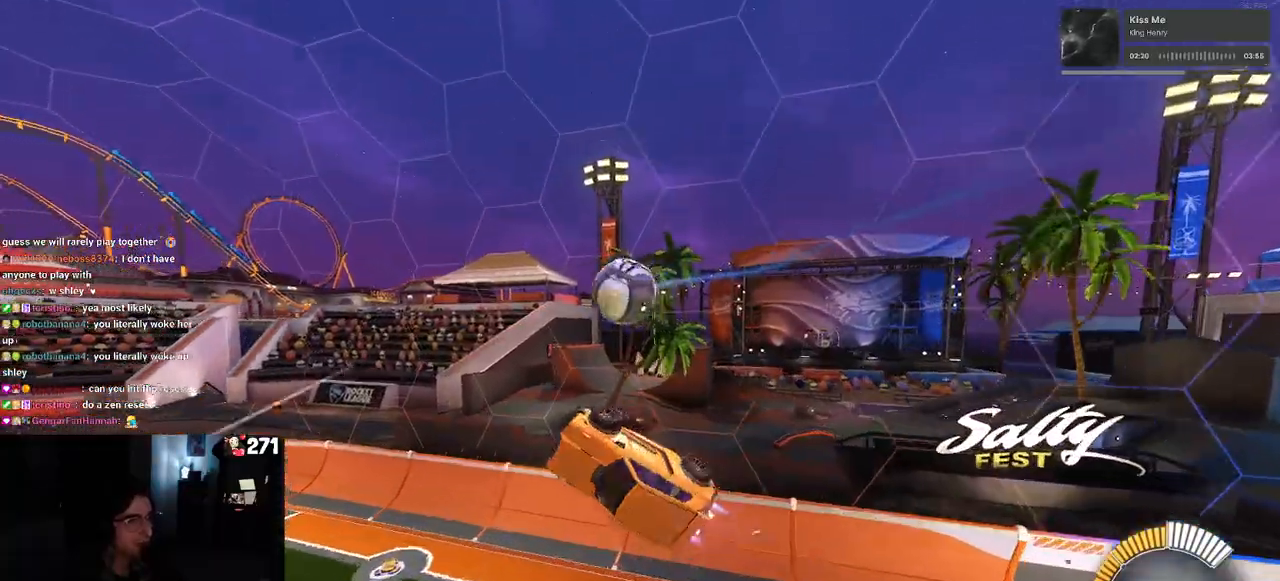
{"dt_ms": 500, "buttons": ["SQUARE", "R1"], "left_stick": "right", "right_stick": "center", "events": [[33, "left_stick", "left"], [183, "left_stick", "up"], [267, "left_stick", "up-right"], [333, "SQUARE", "down"], [450, "left_stick", "right"]]}
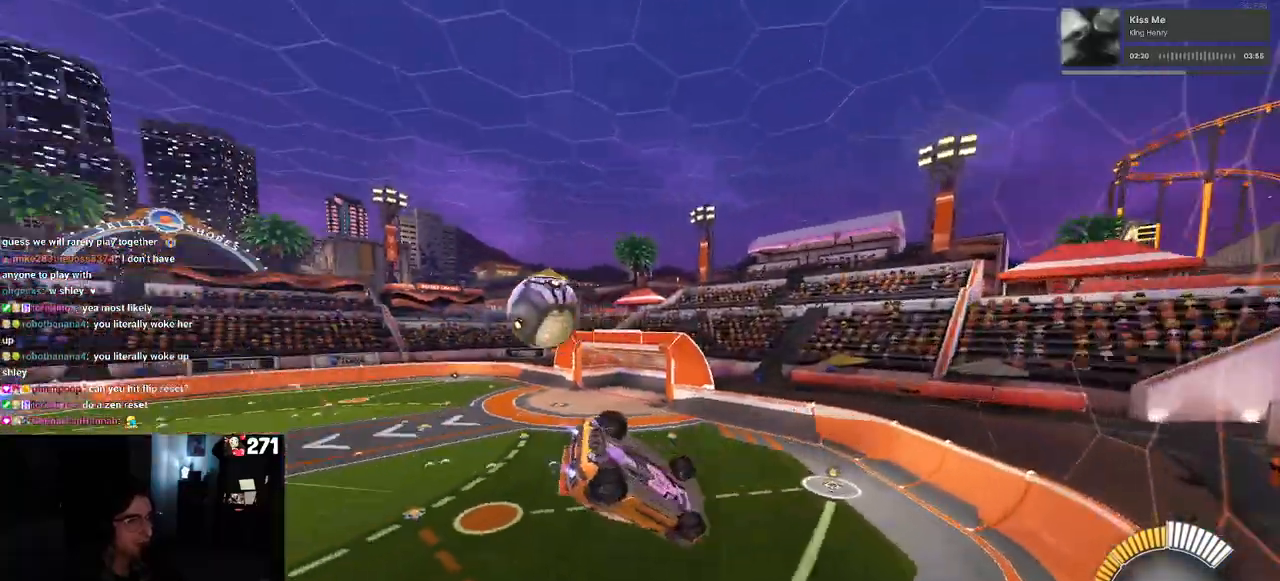
{"dt_ms": 500, "buttons": ["R1"], "left_stick": "center", "right_stick": "center", "events": [[33, "SQUARE", "up"], [83, "left_stick", "center"], [133, "R1", "up"], [283, "left_stick", "right"], [450, "R1", "down"], [483, "left_stick", "center"]]}
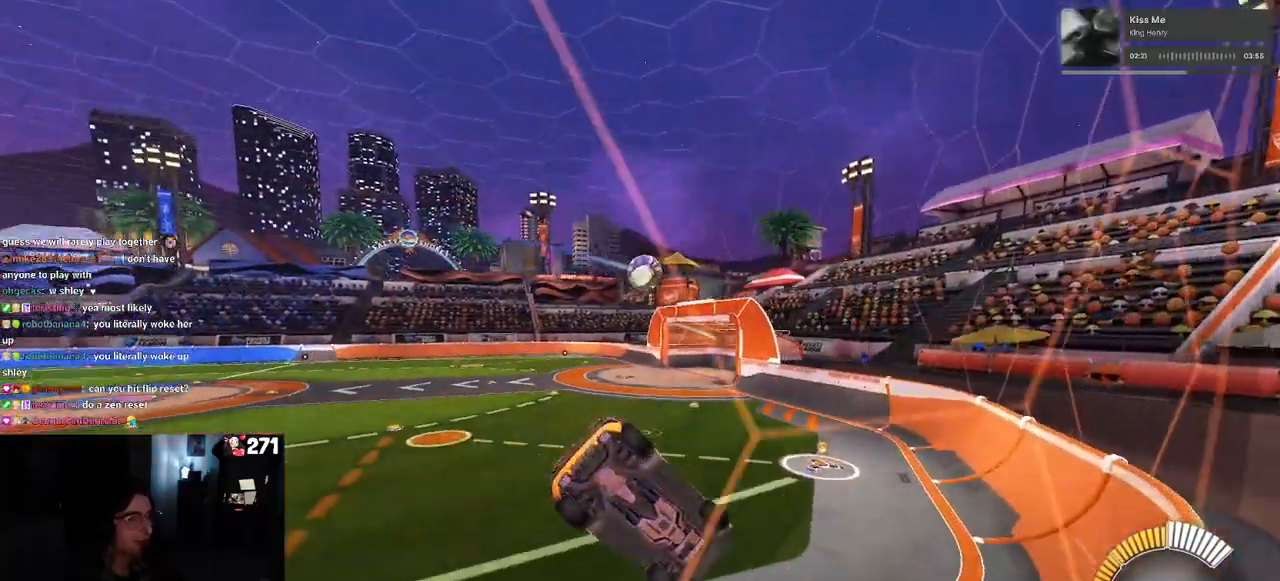
{"dt_ms": 500, "buttons": ["R1"], "left_stick": "left", "right_stick": "center", "events": [[250, "left_stick", "left"]]}
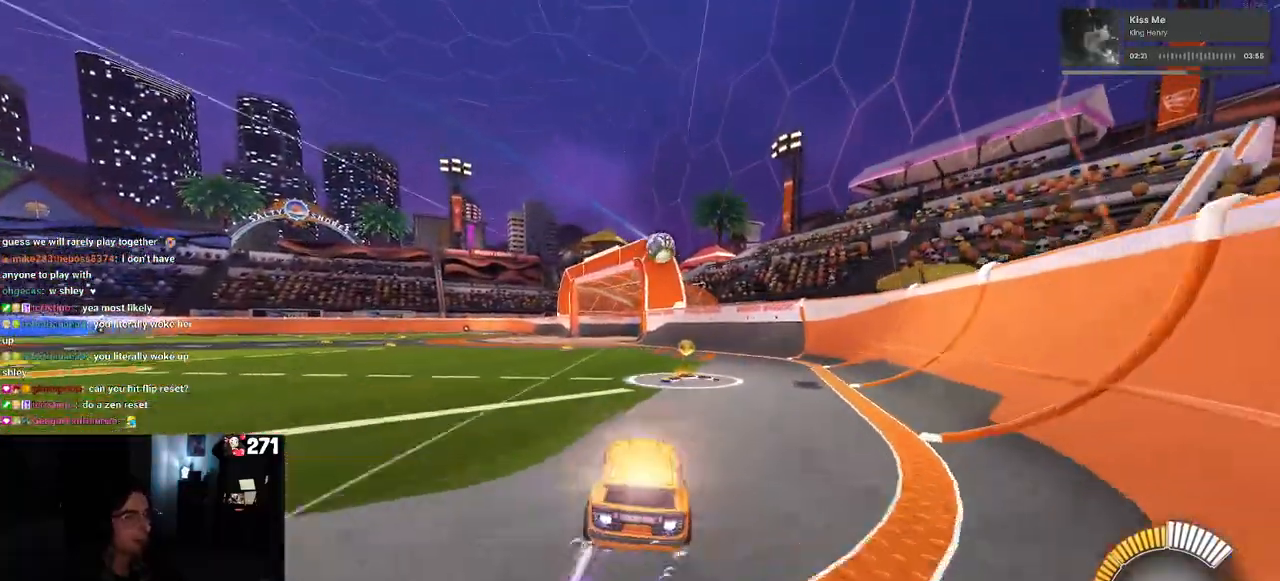
{"dt_ms": 500, "buttons": [], "left_stick": "left", "right_stick": "center", "events": [[300, "left_stick", "center"], [383, "R1", "up"], [450, "left_stick", "left"]]}
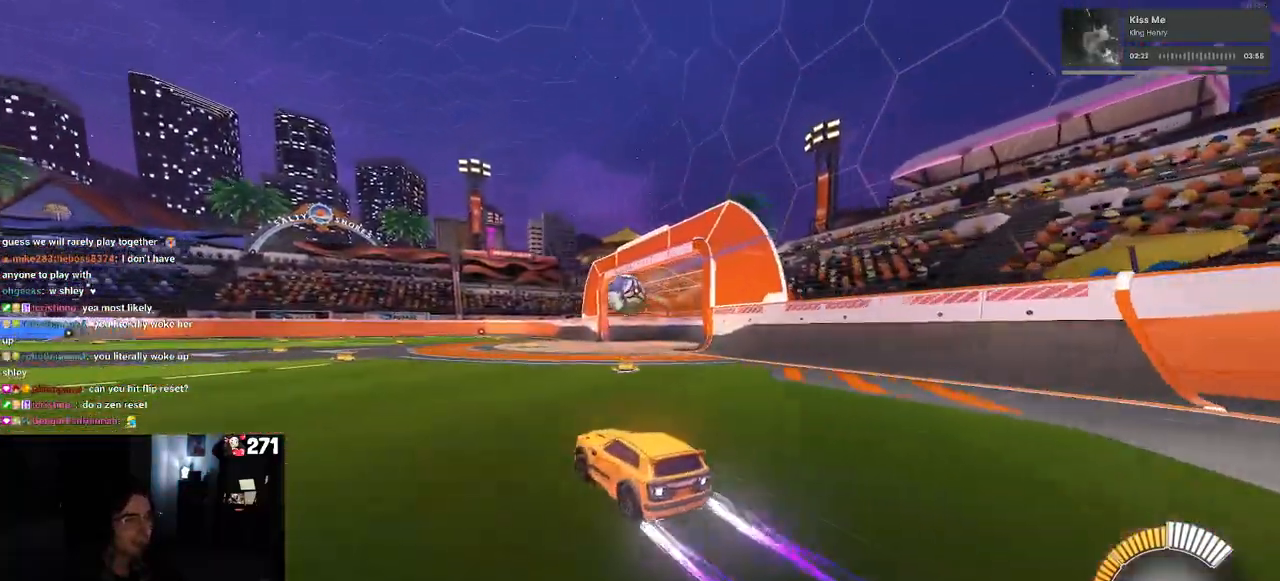
{"dt_ms": 500, "buttons": ["CROSS"], "left_stick": "down", "right_stick": "center", "events": [[117, "left_stick", "center"], [317, "left_stick", "down-right"], [467, "CROSS", "down"], [467, "left_stick", "down"]]}
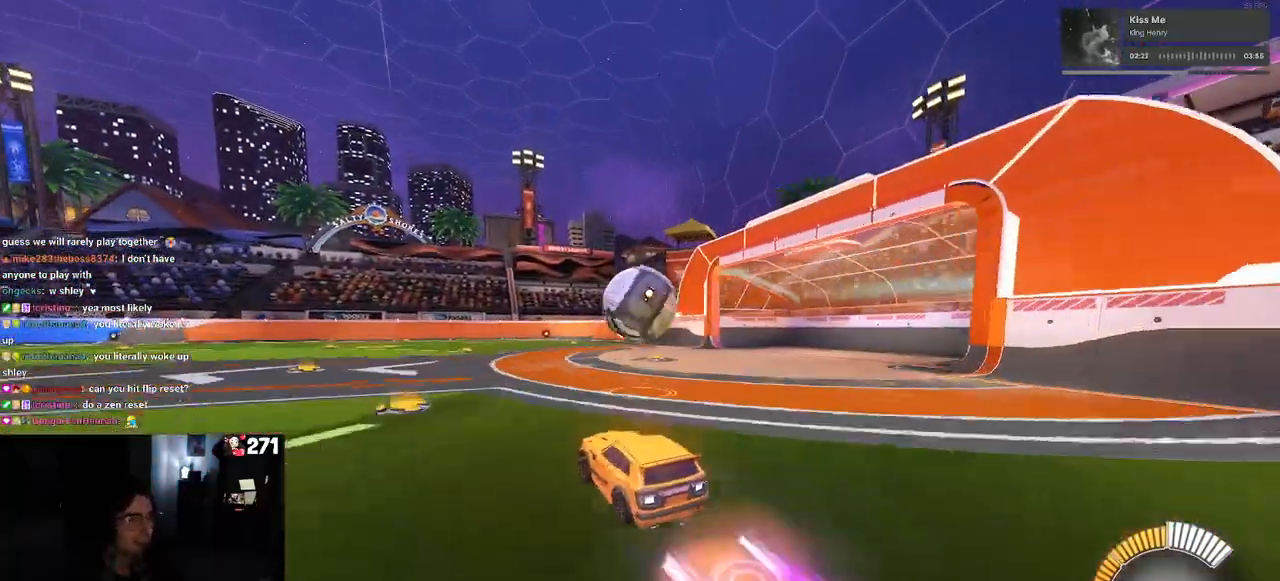
{"dt_ms": 500, "buttons": ["L1", "R1"], "left_stick": "down", "right_stick": "center", "events": [[100, "left_stick", "center"], [117, "CROSS", "up"], [183, "CROSS", "down"], [183, "R1", "down"], [217, "left_stick", "down"], [367, "L1", "down"], [383, "CROSS", "up"]]}
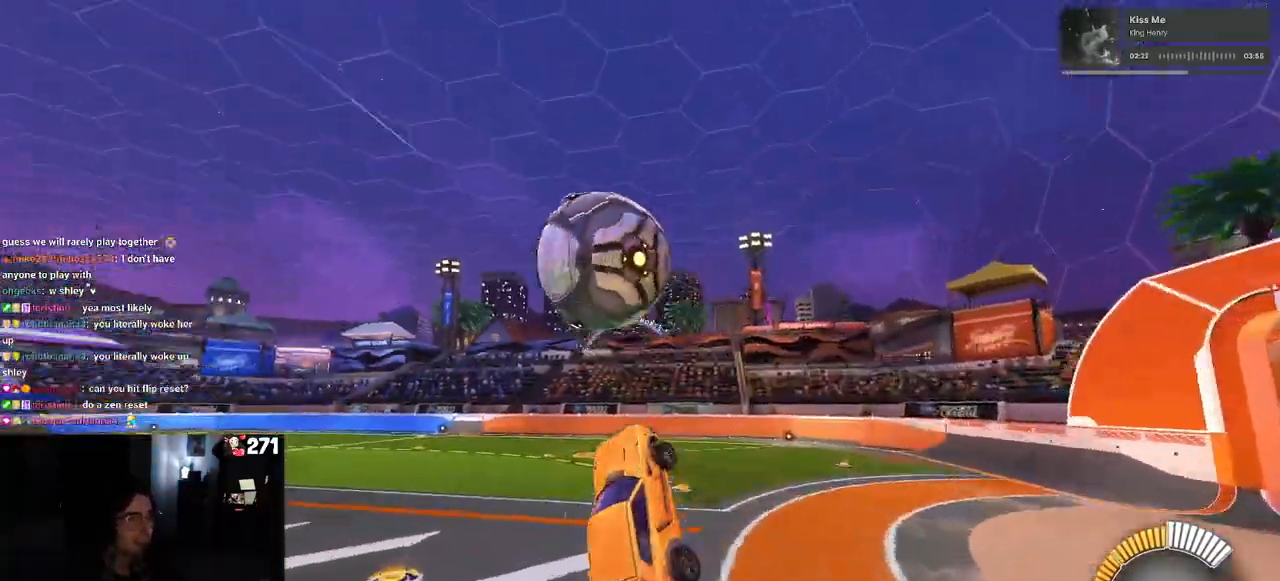
{"dt_ms": 500, "buttons": ["L1", "R1"], "left_stick": "left", "right_stick": "center", "events": [[50, "left_stick", "right"], [217, "left_stick", "up-left"], [433, "left_stick", "center"], [483, "left_stick", "left"]]}
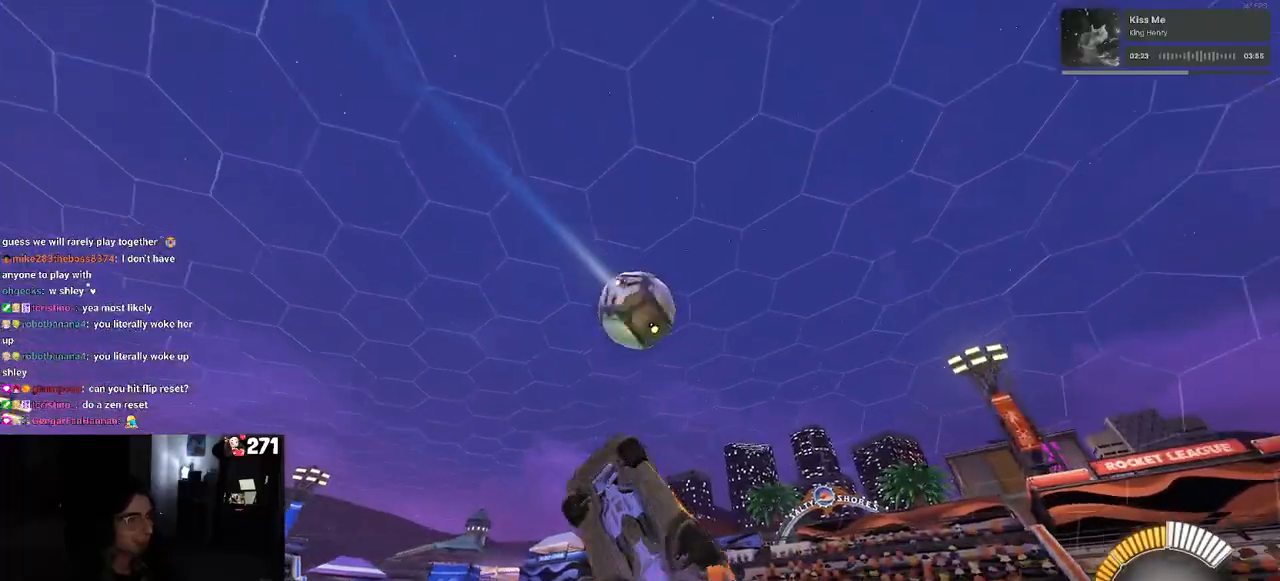
{"dt_ms": 500, "buttons": ["L1", "R1"], "left_stick": "left", "right_stick": "center", "events": [[100, "left_stick", "down"], [150, "left_stick", "down-right"], [300, "left_stick", "center"], [367, "left_stick", "left"]]}
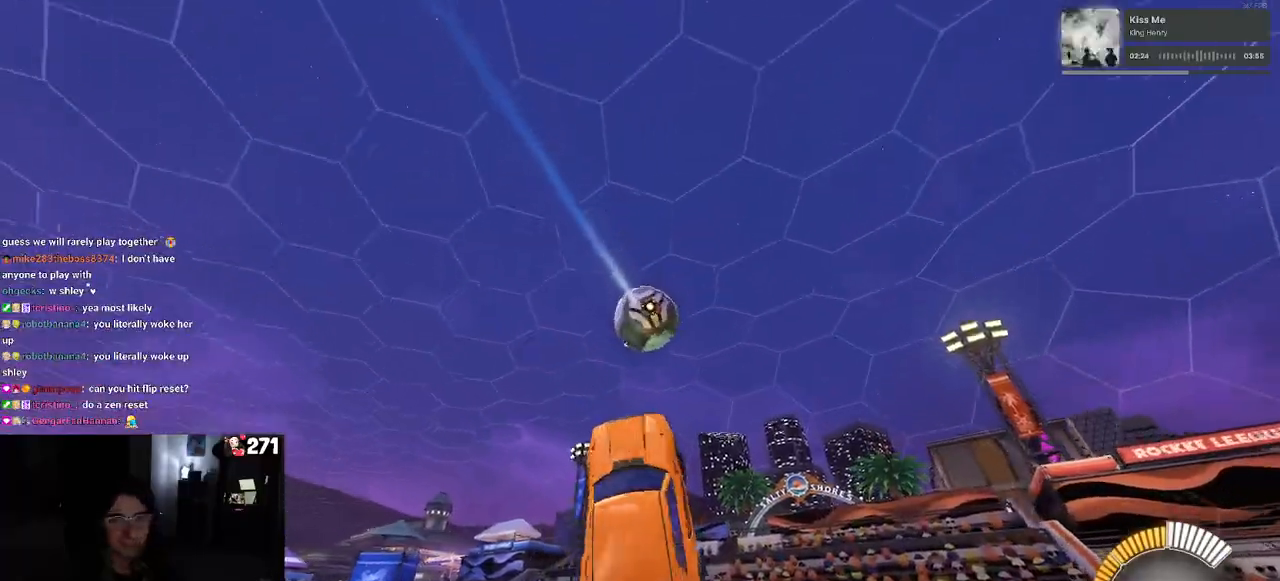
{"dt_ms": 500, "buttons": ["SQUARE", "R1"], "left_stick": "right", "right_stick": "center", "events": [[217, "L1", "up"], [283, "left_stick", "center"], [333, "left_stick", "right"], [417, "SQUARE", "down"]]}
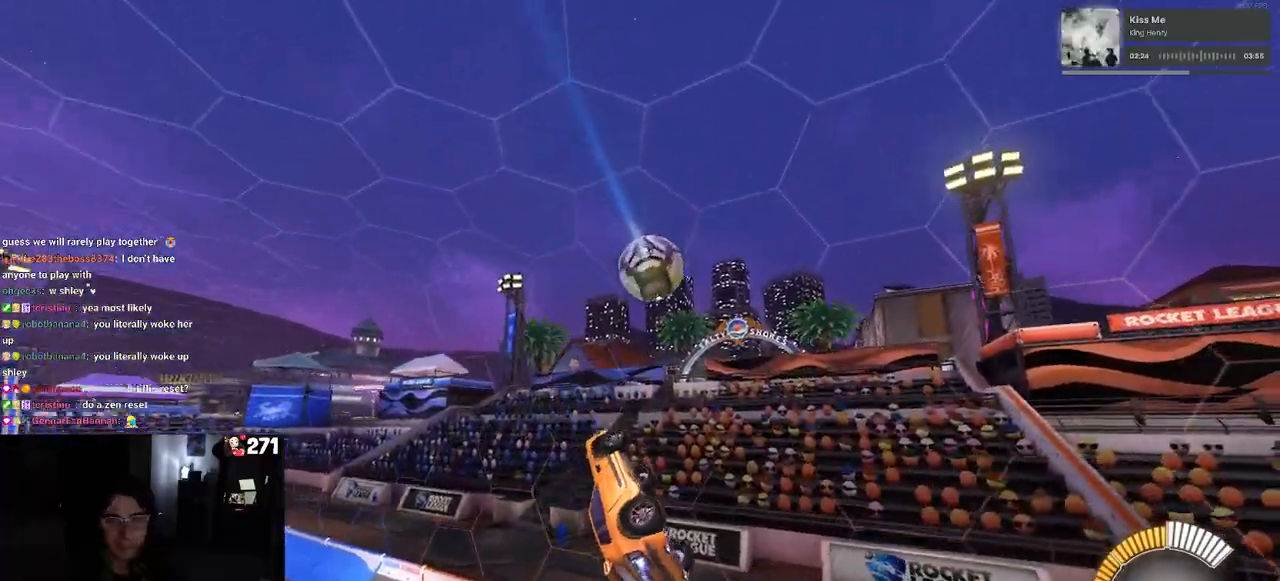
{"dt_ms": 500, "buttons": [], "left_stick": "left", "right_stick": "center", "events": [[67, "SQUARE", "up"], [100, "R1", "up"], [100, "left_stick", "center"], [483, "left_stick", "left"]]}
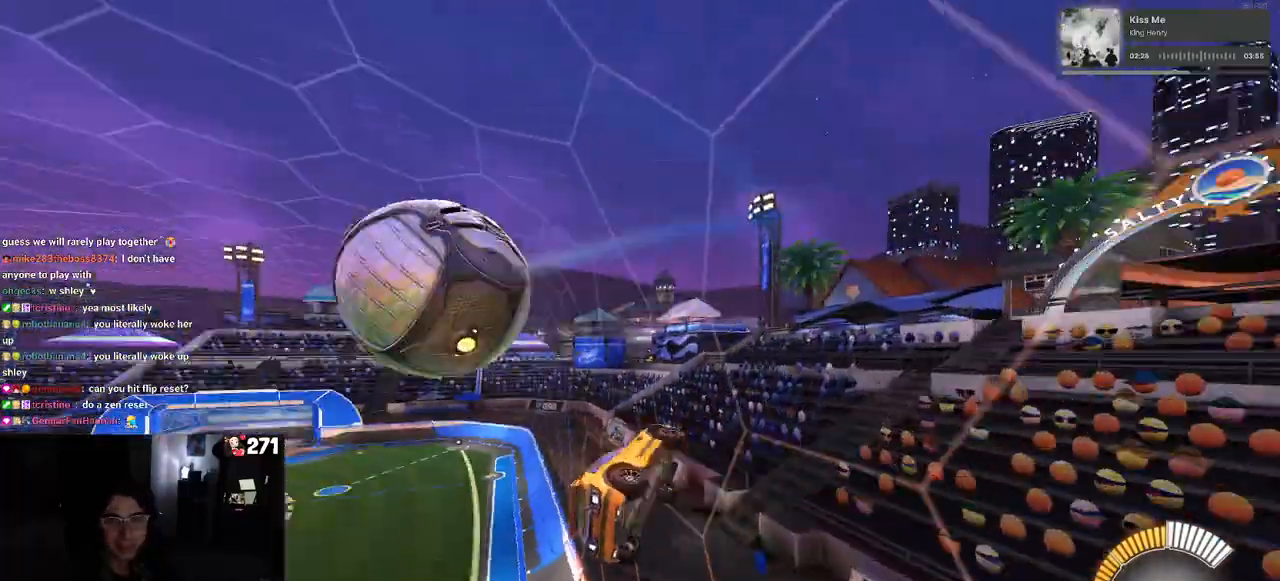
{"dt_ms": 500, "buttons": [], "left_stick": "left", "right_stick": "center", "events": []}
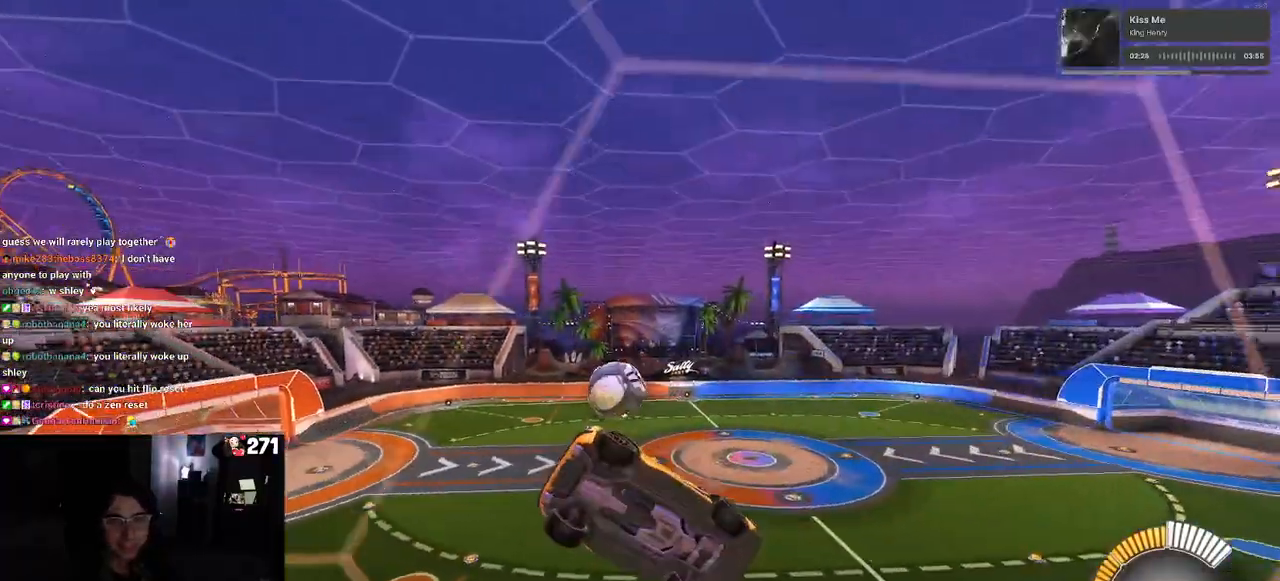
{"dt_ms": 500, "buttons": [], "left_stick": "center", "right_stick": "center", "events": [[233, "left_stick", "center"]]}
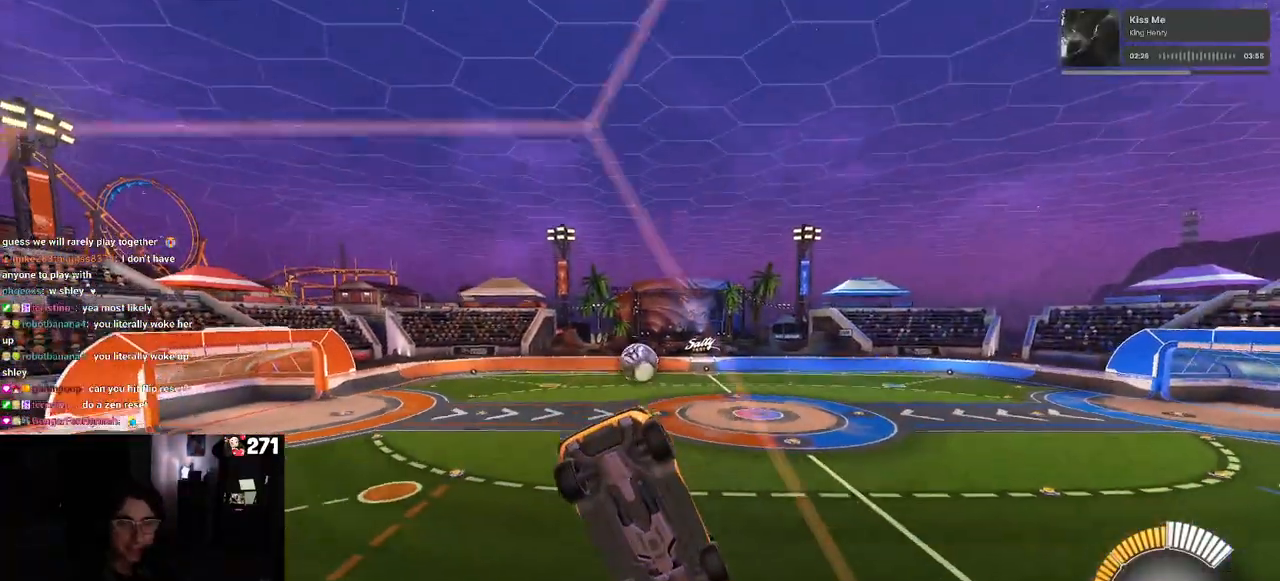
{"dt_ms": 500, "buttons": [], "left_stick": "center", "right_stick": "center", "events": []}
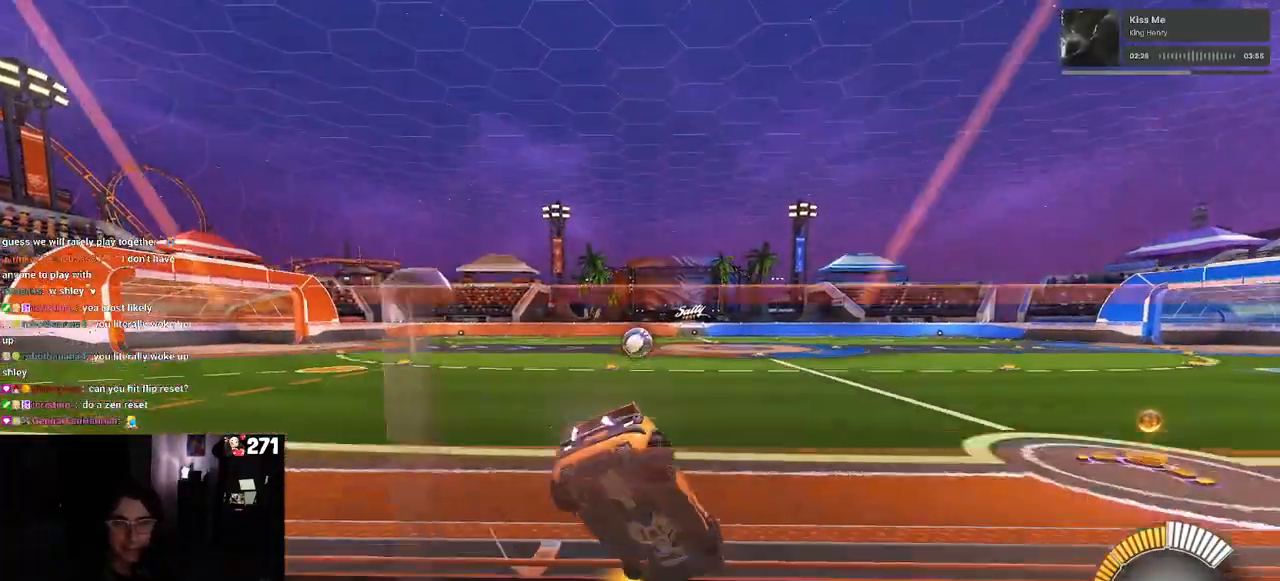
{"dt_ms": 500, "buttons": ["CROSS"], "left_stick": "down", "right_stick": "center", "events": [[217, "left_stick", "down-left"], [350, "left_stick", "center"], [450, "CROSS", "down"], [467, "left_stick", "down"]]}
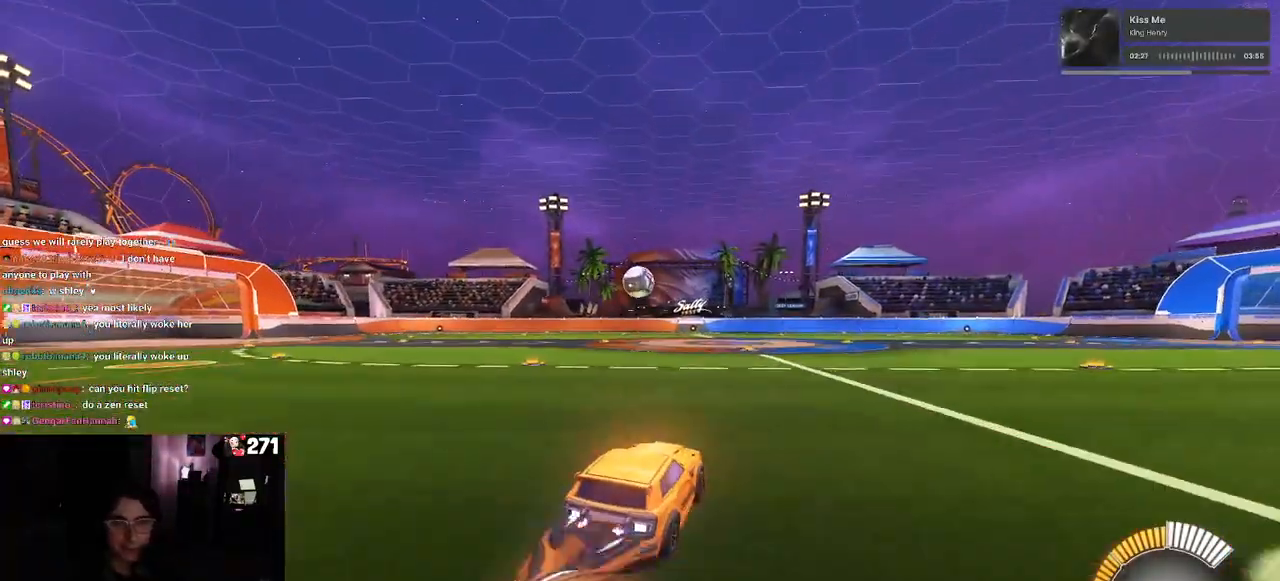
{"dt_ms": 500, "buttons": ["CROSS", "R1"], "left_stick": "up-left", "right_stick": "center", "events": [[167, "CROSS", "up"], [217, "left_stick", "center"], [367, "left_stick", "up-left"], [400, "R1", "down"], [417, "CROSS", "down"]]}
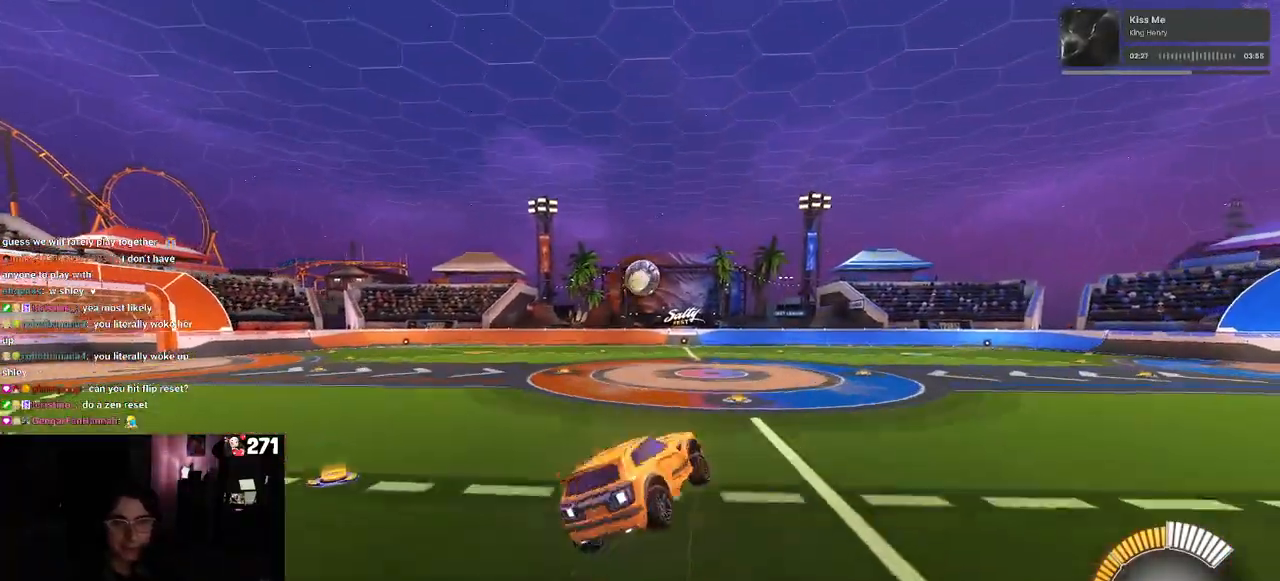
{"dt_ms": 1000, "buttons": [], "left_stick": "center", "right_stick": "center"}
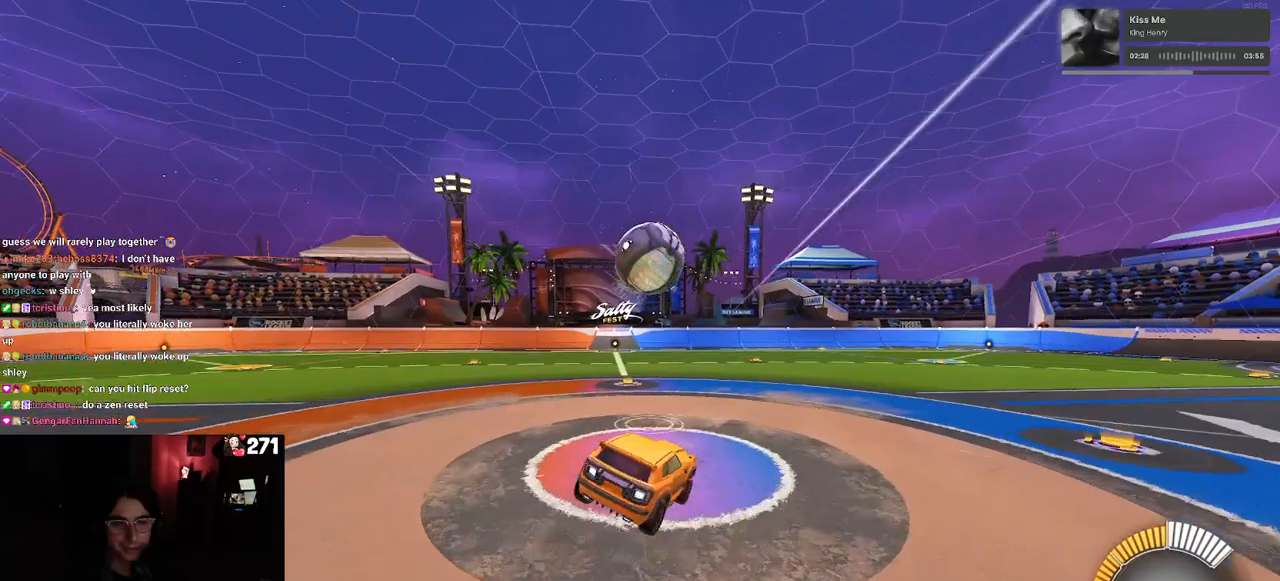
{"dt_ms": 500, "buttons": ["CROSS"], "left_stick": "right", "right_stick": "center", "events": [[300, "left_stick", "right"], [333, "CROSS", "down"], [417, "CROSS", "up"], [467, "CROSS", "down"]]}
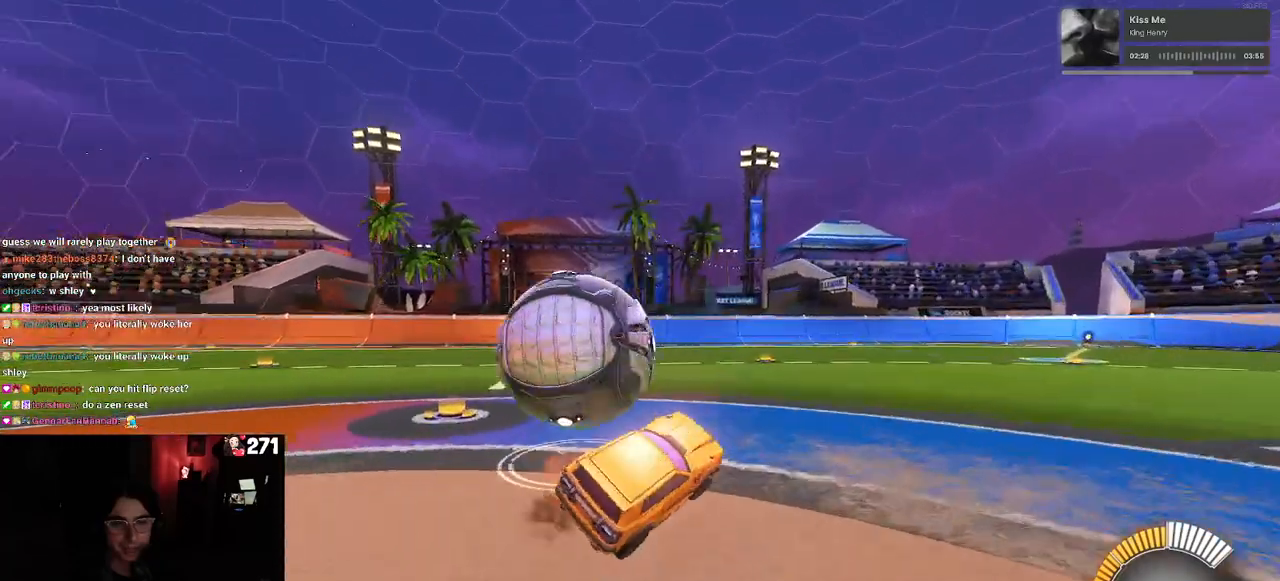
{"dt_ms": 500, "buttons": ["SQUARE"], "left_stick": "right", "right_stick": "center", "events": [[100, "CROSS", "up"], [433, "SQUARE", "down"]]}